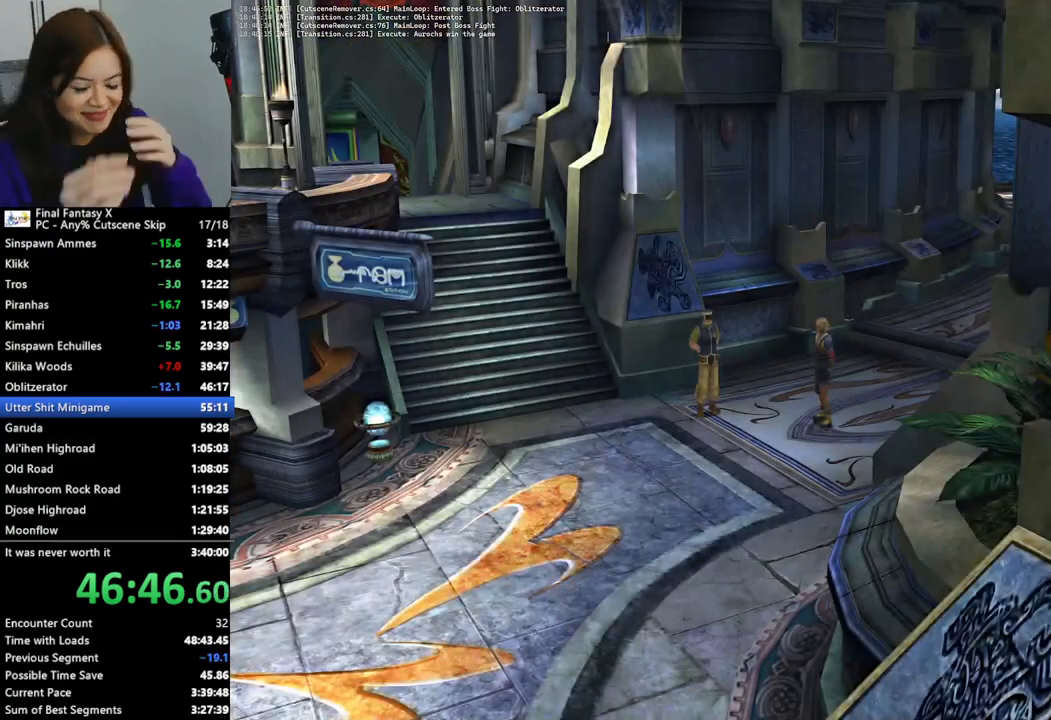
Gameplay with a controller (PlayStation layout); each line is a JSON object with the inputs held at the frame after it. "events" lists button and stick changes between this image and that frame as [ms after this image, input, new state], when the widget could be followed in between.
{"buttons": [], "left_stick": "down-left", "right_stick": "center", "events": []}
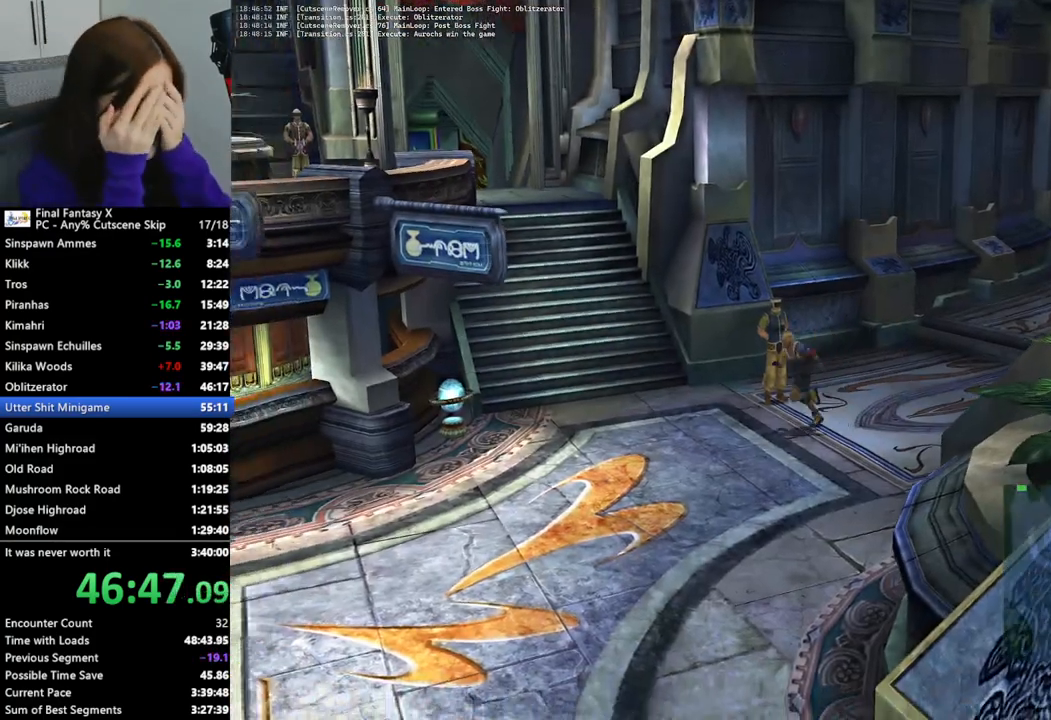
{"buttons": [], "left_stick": "left", "right_stick": "center", "events": [[267, "left_stick", "left"]]}
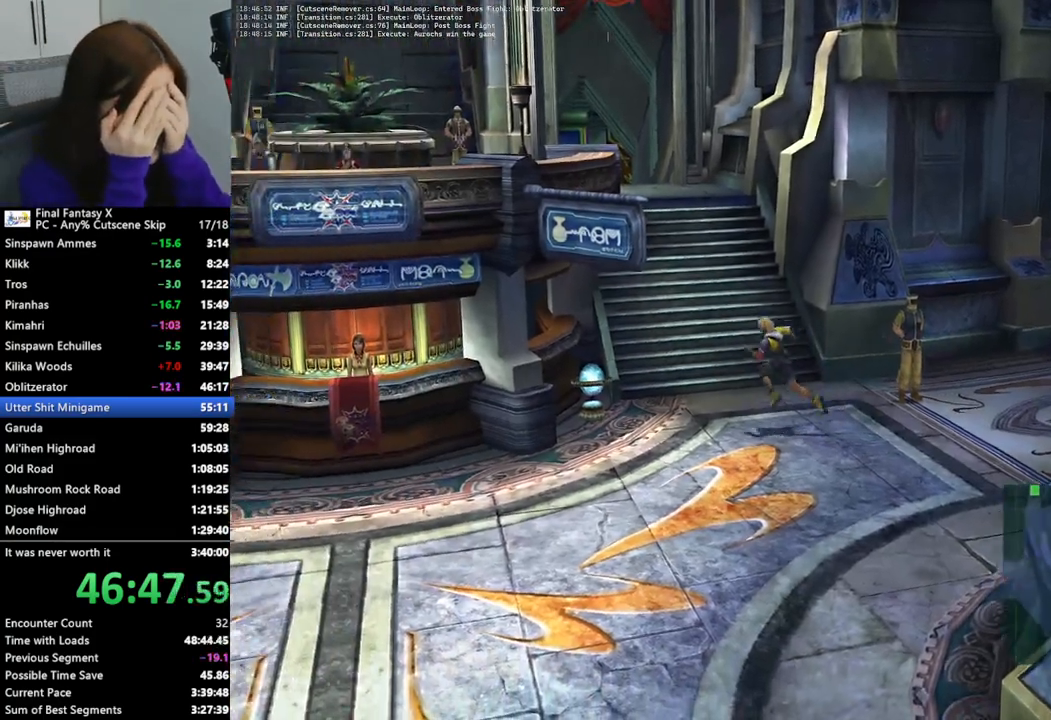
{"buttons": [], "left_stick": "left", "right_stick": "center", "events": []}
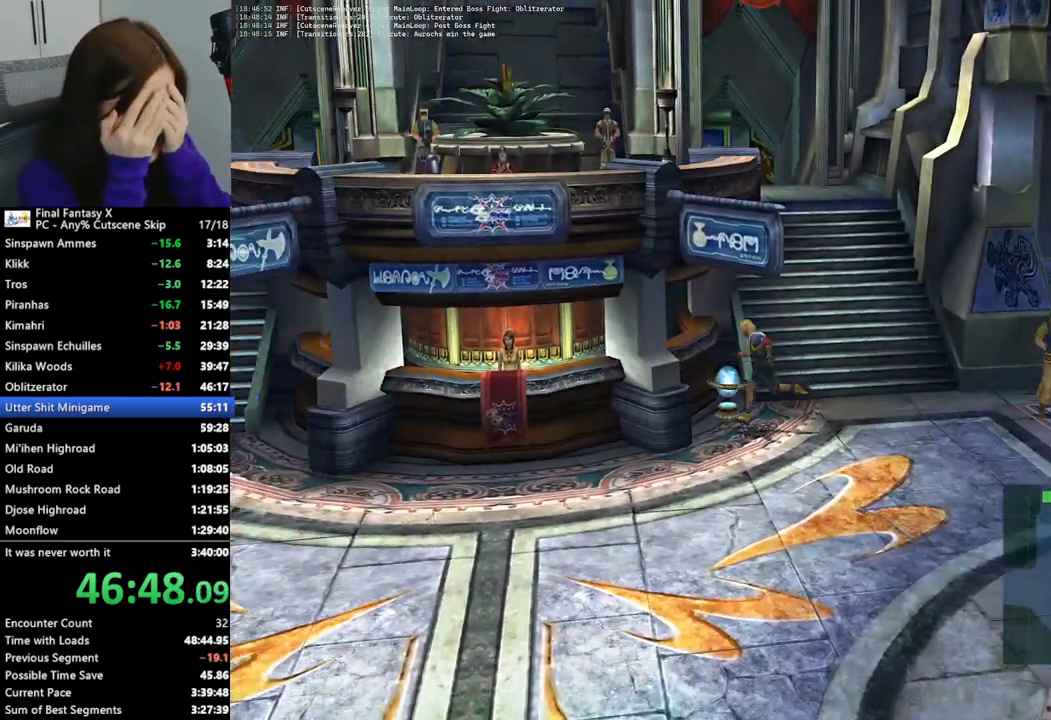
{"buttons": [], "left_stick": "center", "right_stick": "center", "events": [[33, "CROSS", "down"], [100, "left_stick", "up"], [167, "CROSS", "up"], [233, "left_stick", "center"]]}
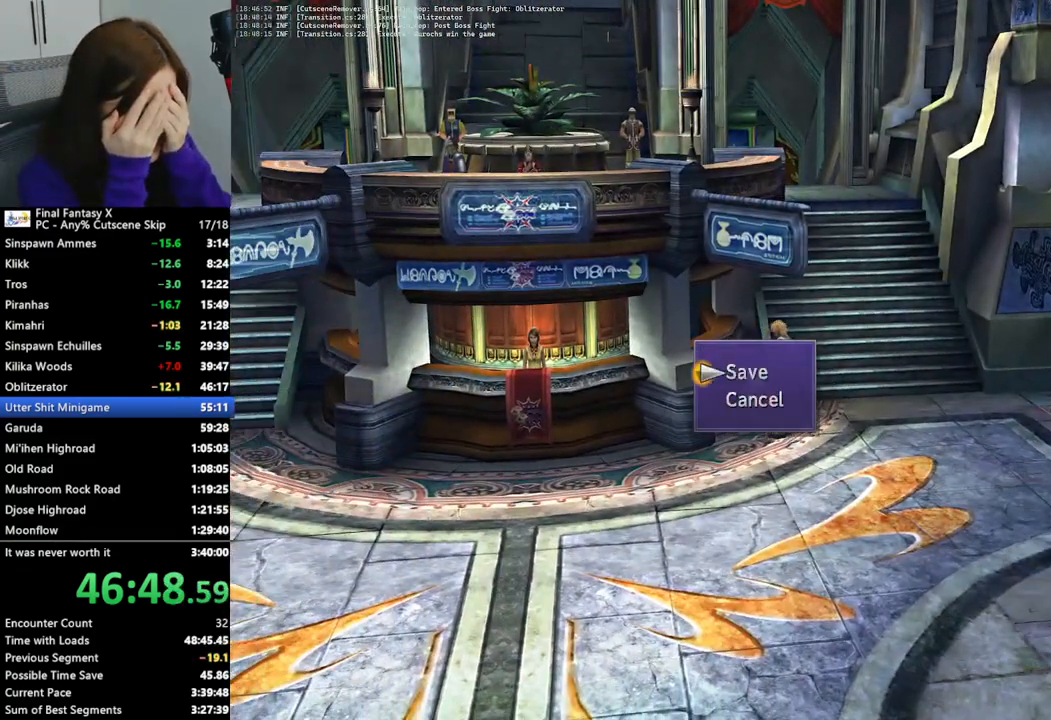
{"buttons": [], "left_stick": "up", "right_stick": "center", "events": [[33, "DPAD_UP", "down"], [67, "CROSS", "down"], [133, "DPAD_UP", "up"], [200, "CROSS", "up"], [333, "left_stick", "up"]]}
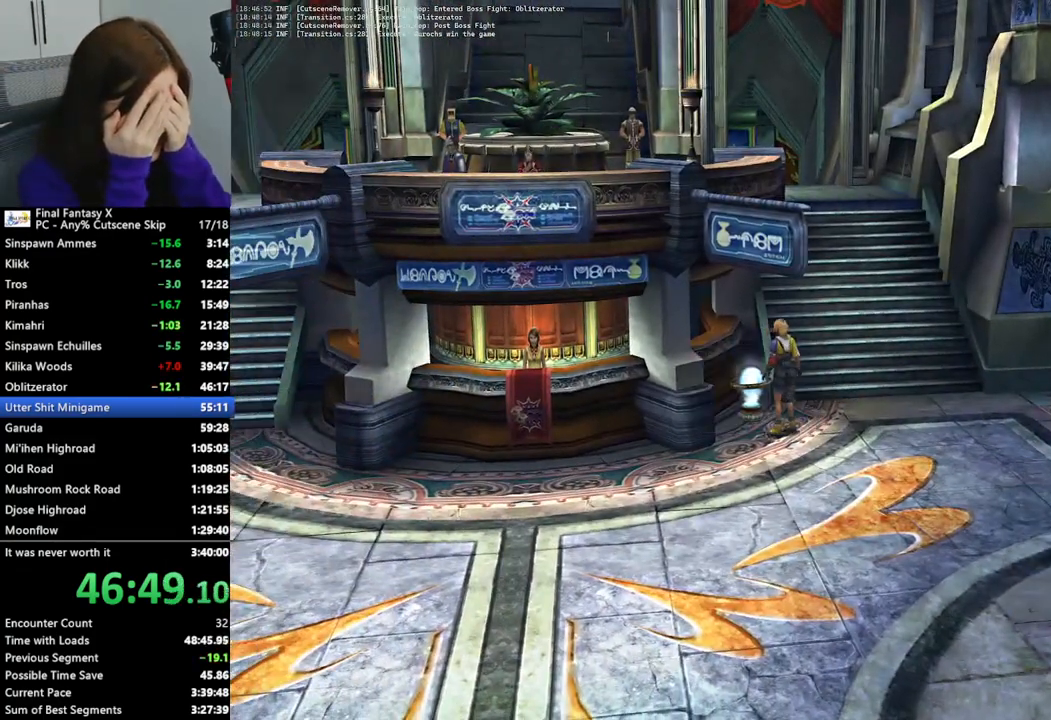
{"buttons": [], "left_stick": "up", "right_stick": "center", "events": []}
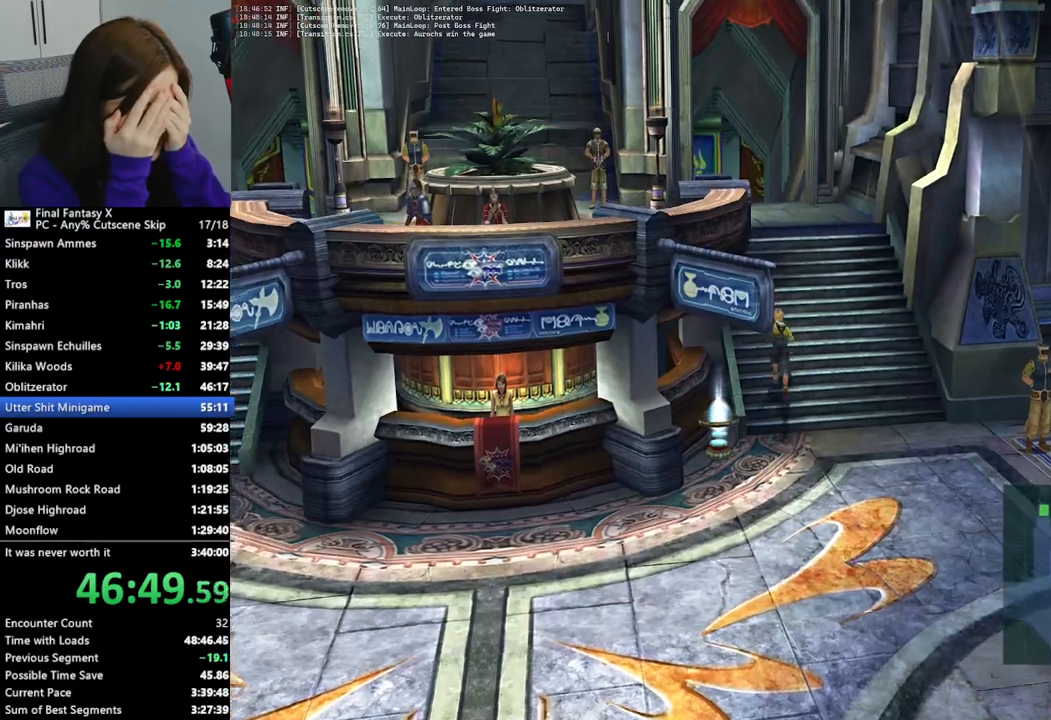
{"buttons": [], "left_stick": "up", "right_stick": "center", "events": []}
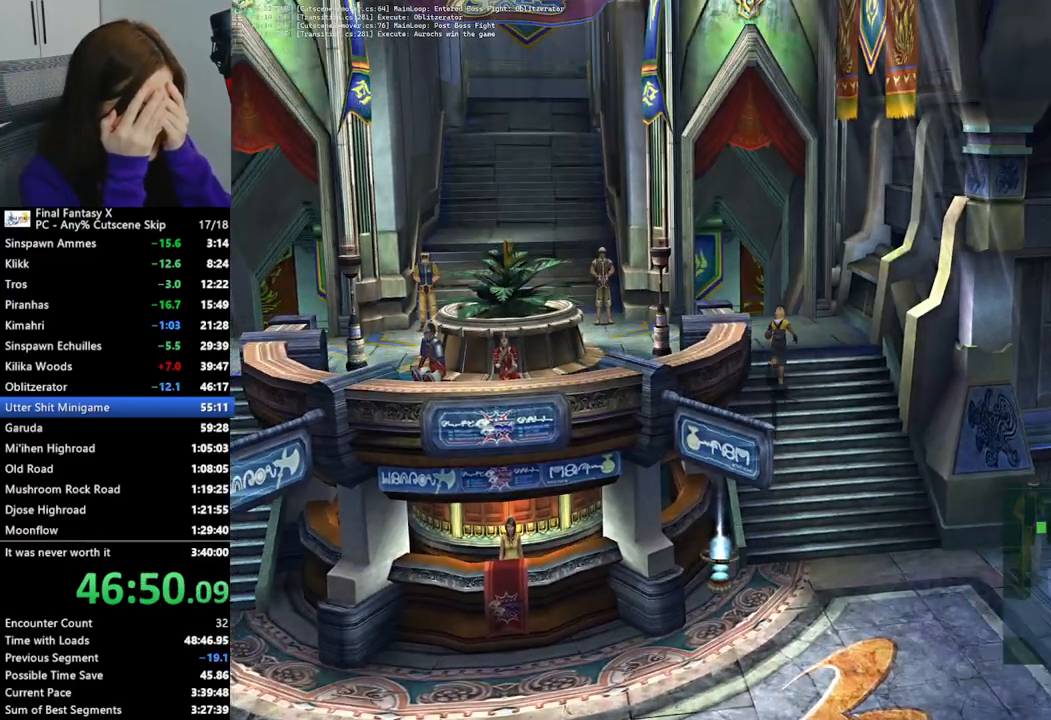
{"buttons": [], "left_stick": "up", "right_stick": "center", "events": []}
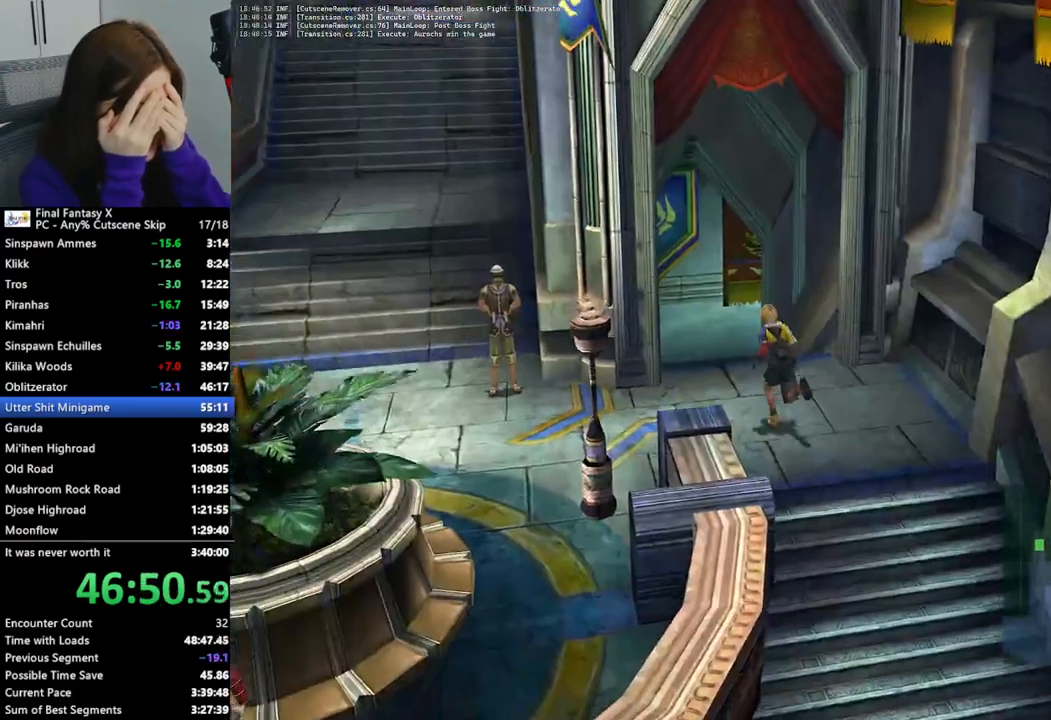
{"buttons": [], "left_stick": "up", "right_stick": "center", "events": []}
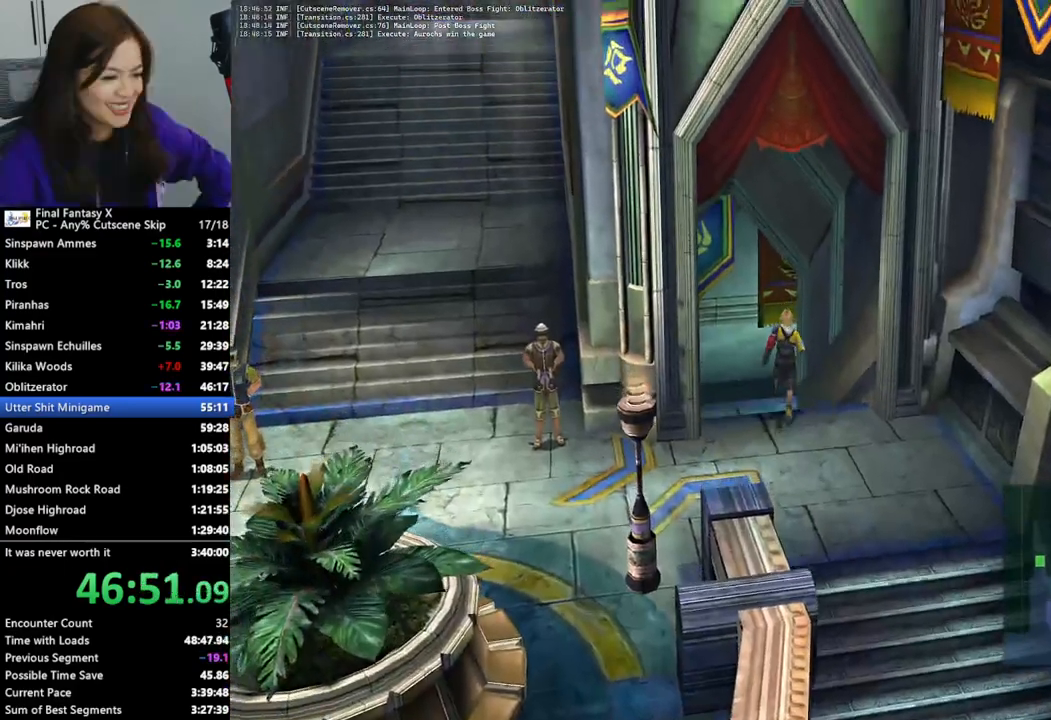
{"buttons": [], "left_stick": "up-left", "right_stick": "center", "events": [[433, "left_stick", "up-left"]]}
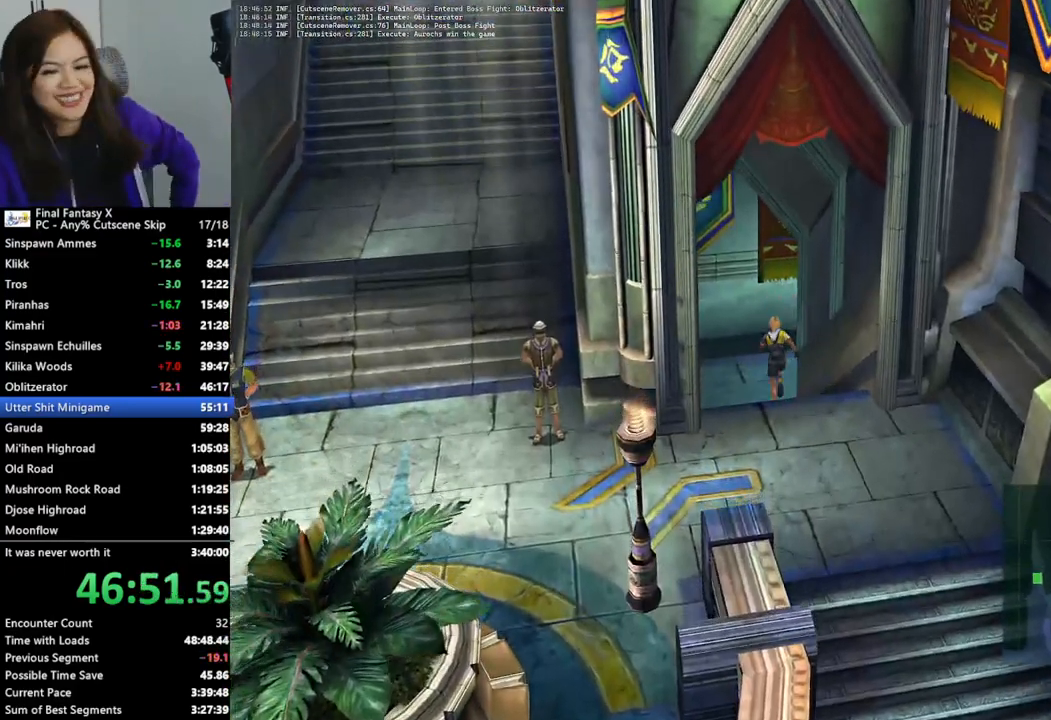
{"buttons": [], "left_stick": "up-left", "right_stick": "center", "events": []}
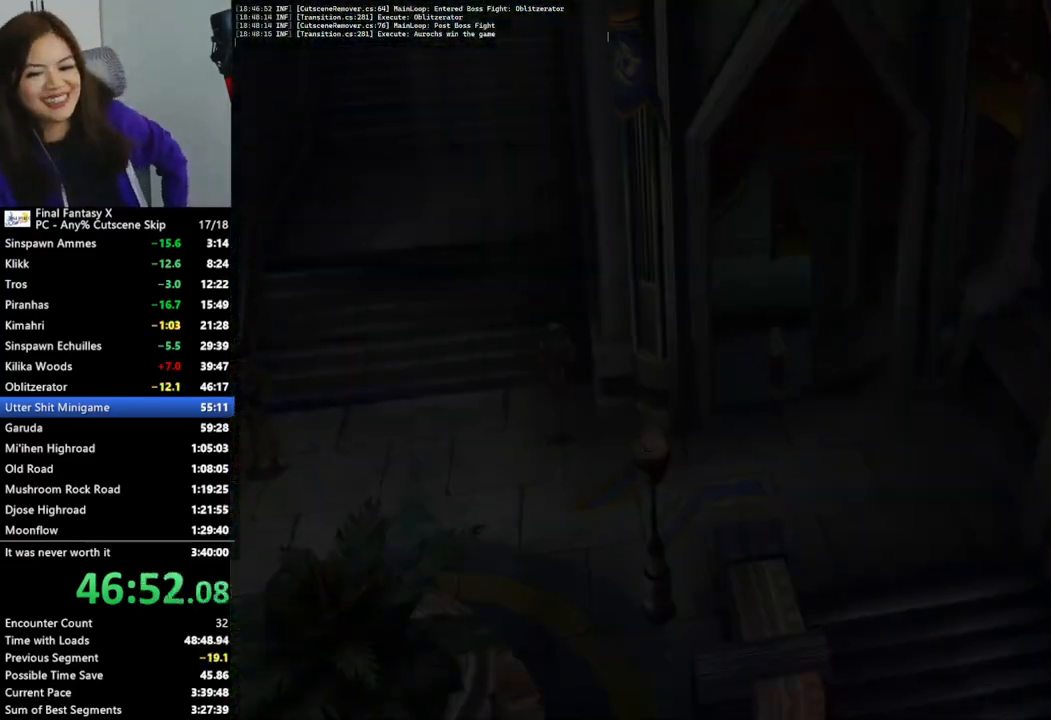
{"buttons": [], "left_stick": "up-left", "right_stick": "center", "events": []}
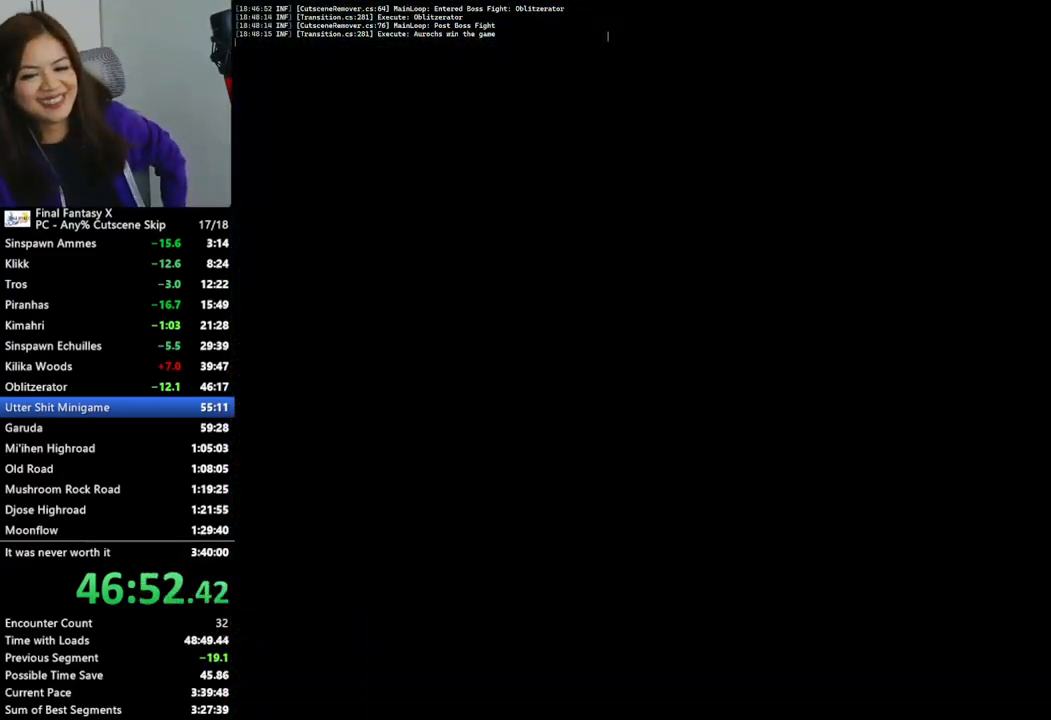
{"buttons": [], "left_stick": "center", "right_stick": "center", "events": [[67, "left_stick", "center"]]}
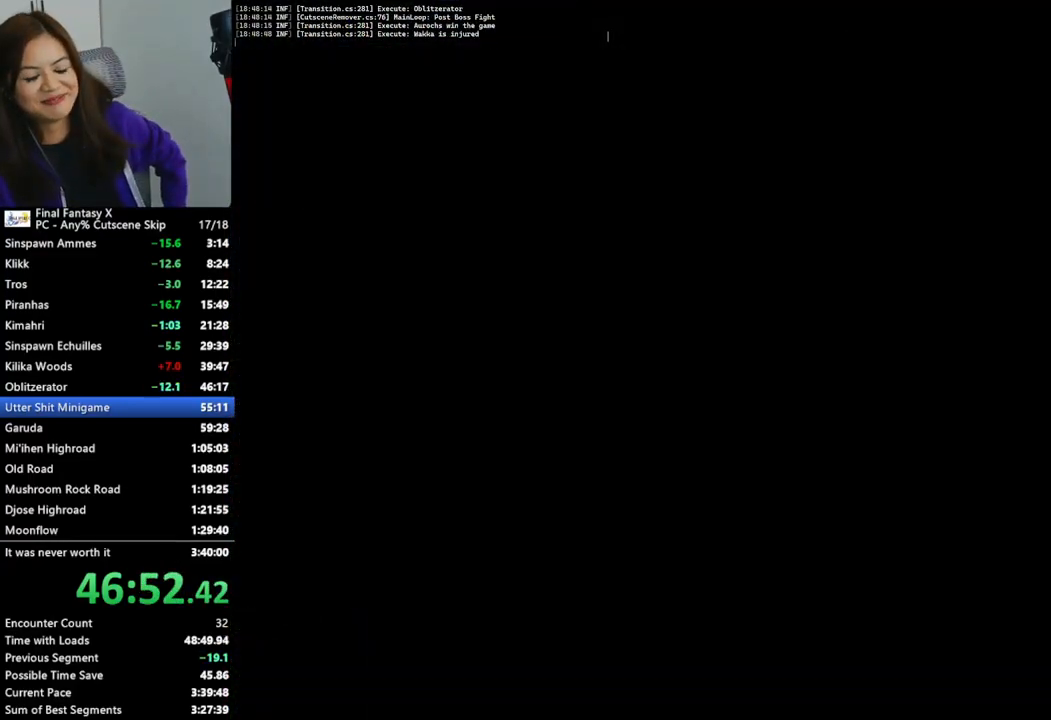
{"buttons": [], "left_stick": "center", "right_stick": "center", "events": []}
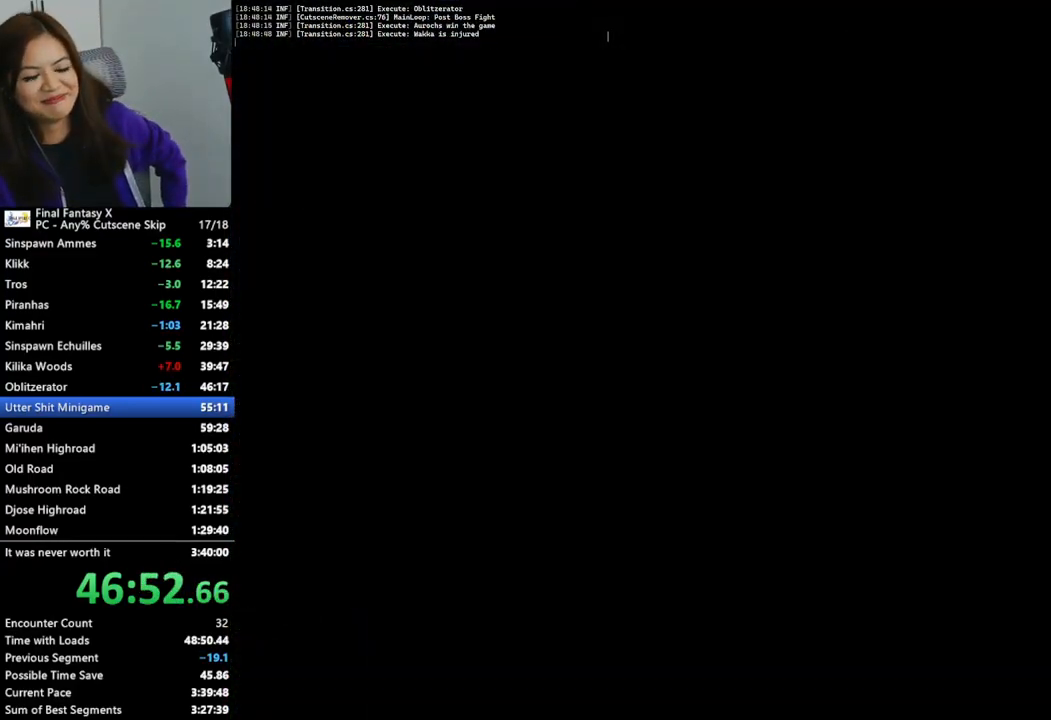
{"buttons": [], "left_stick": "center", "right_stick": "center", "events": []}
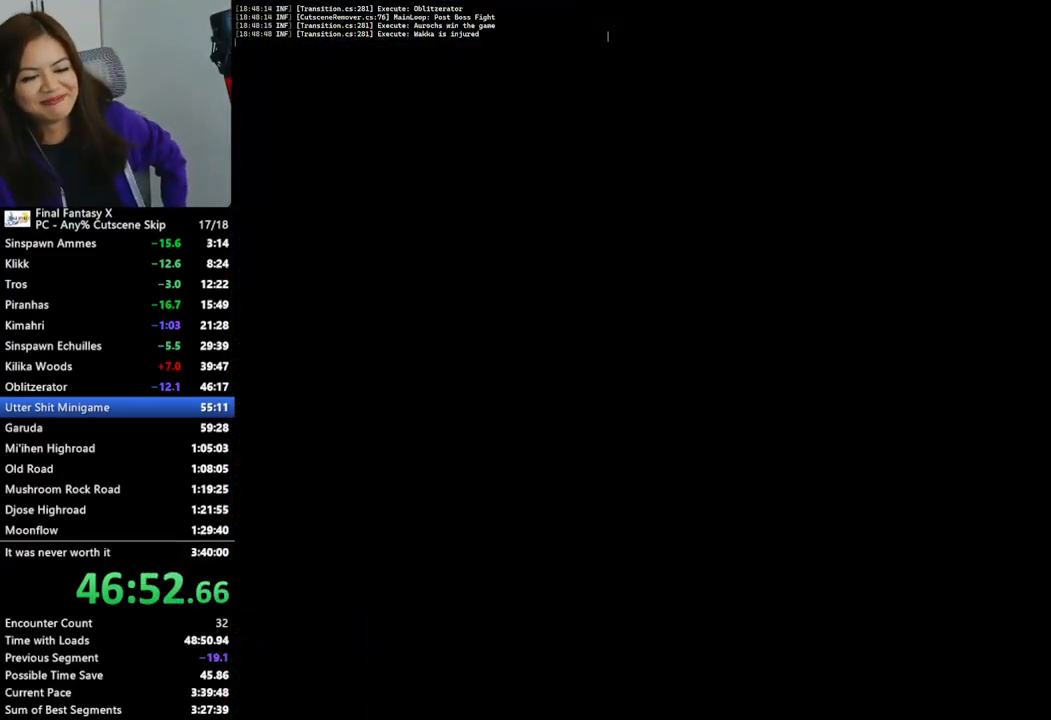
{"buttons": [], "left_stick": "center", "right_stick": "center", "events": []}
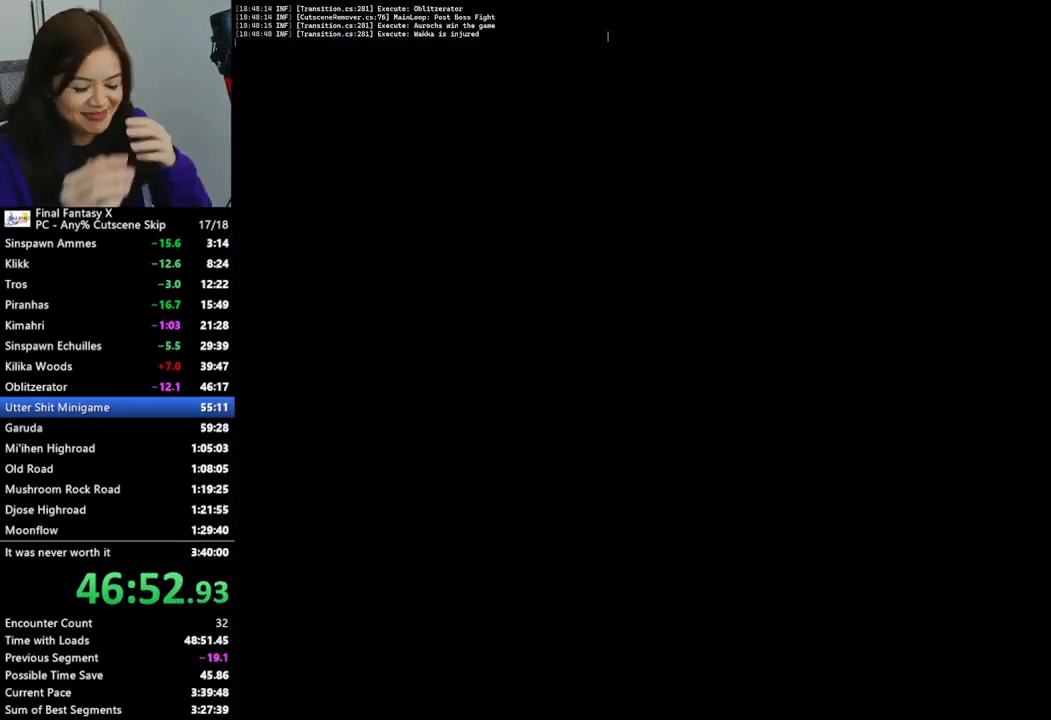
{"buttons": [], "left_stick": "center", "right_stick": "center", "events": []}
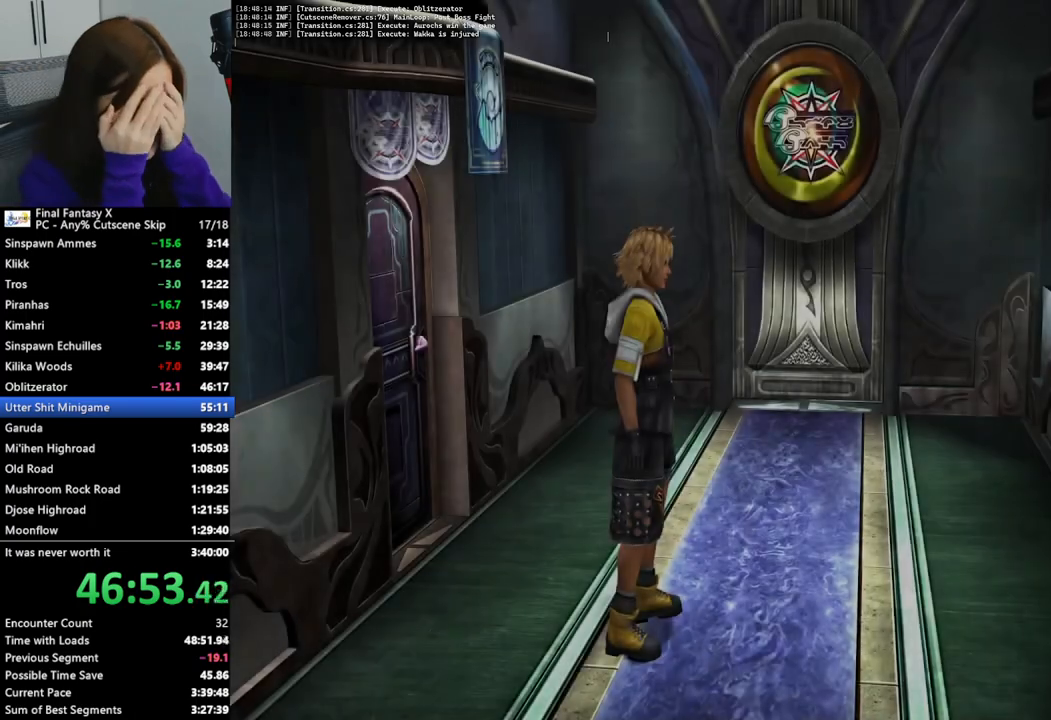
{"buttons": [], "left_stick": "up-left", "right_stick": "center", "events": [[200, "left_stick", "up-left"]]}
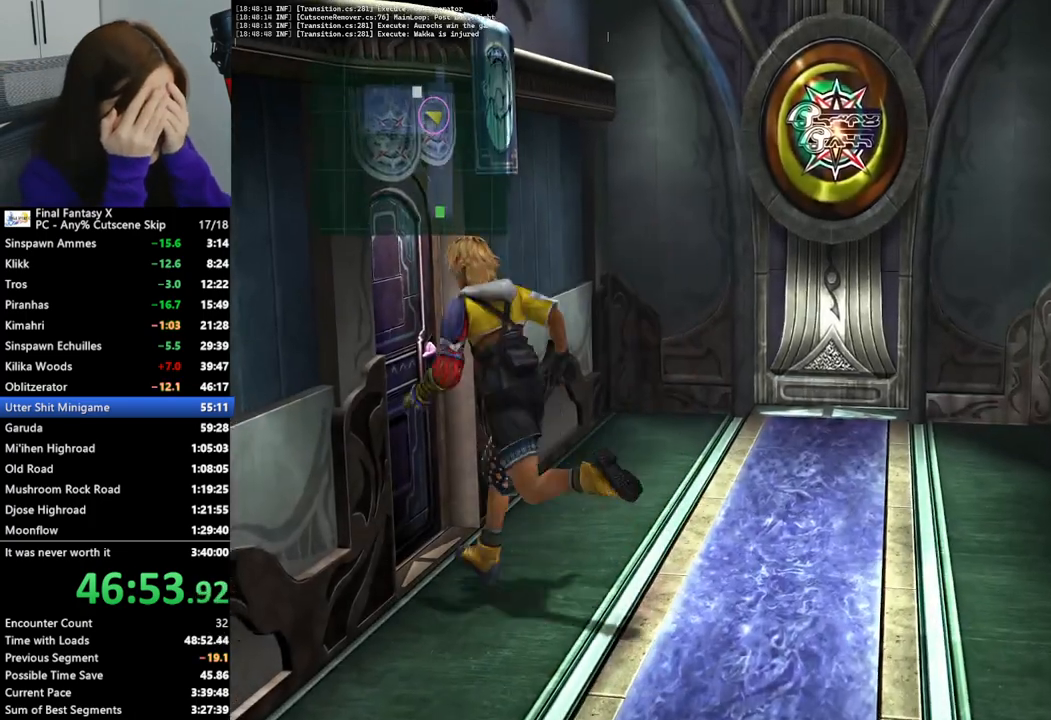
{"buttons": [], "left_stick": "left", "right_stick": "center", "events": [[400, "left_stick", "left"]]}
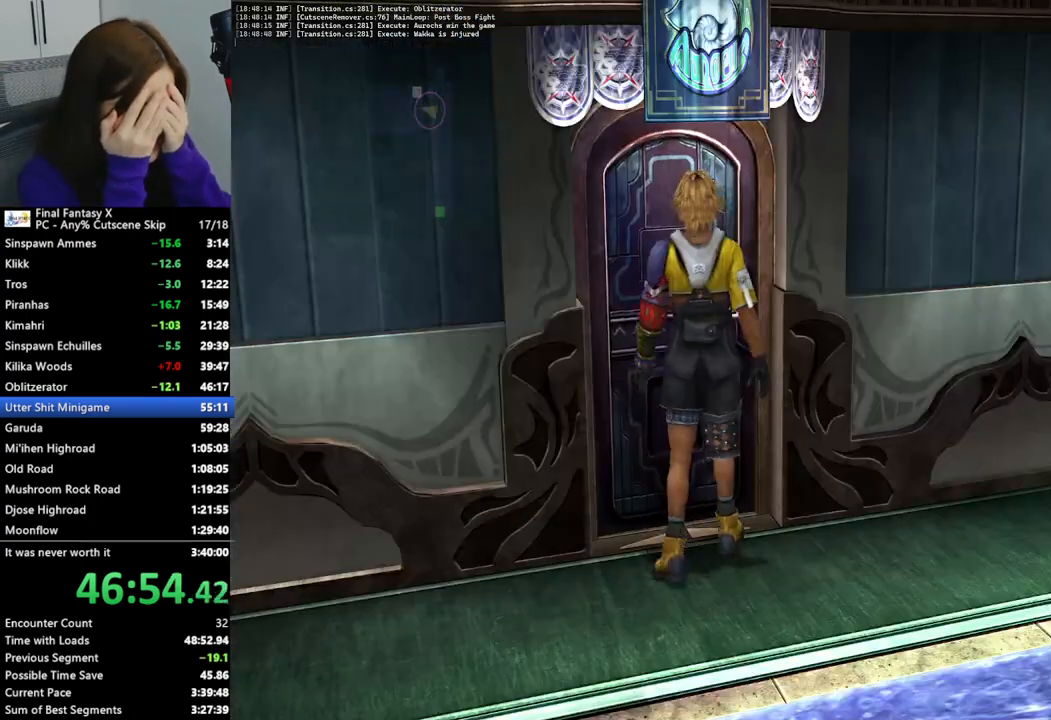
{"buttons": [], "left_stick": "center", "right_stick": "center", "events": [[433, "left_stick", "center"]]}
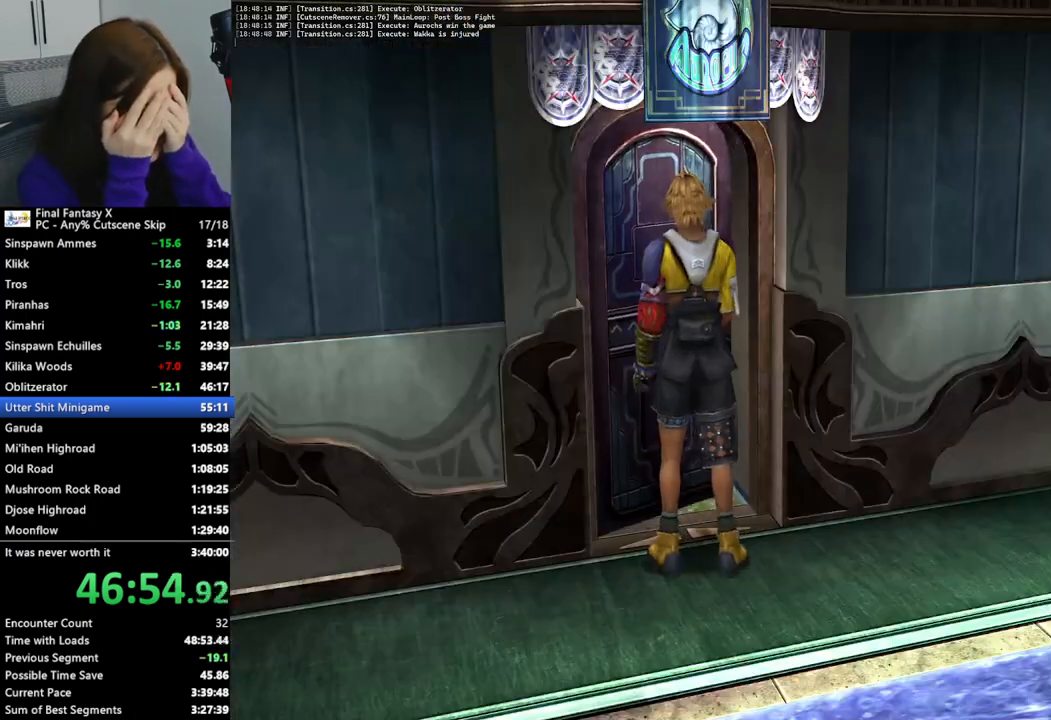
{"buttons": [], "left_stick": "center", "right_stick": "center", "events": []}
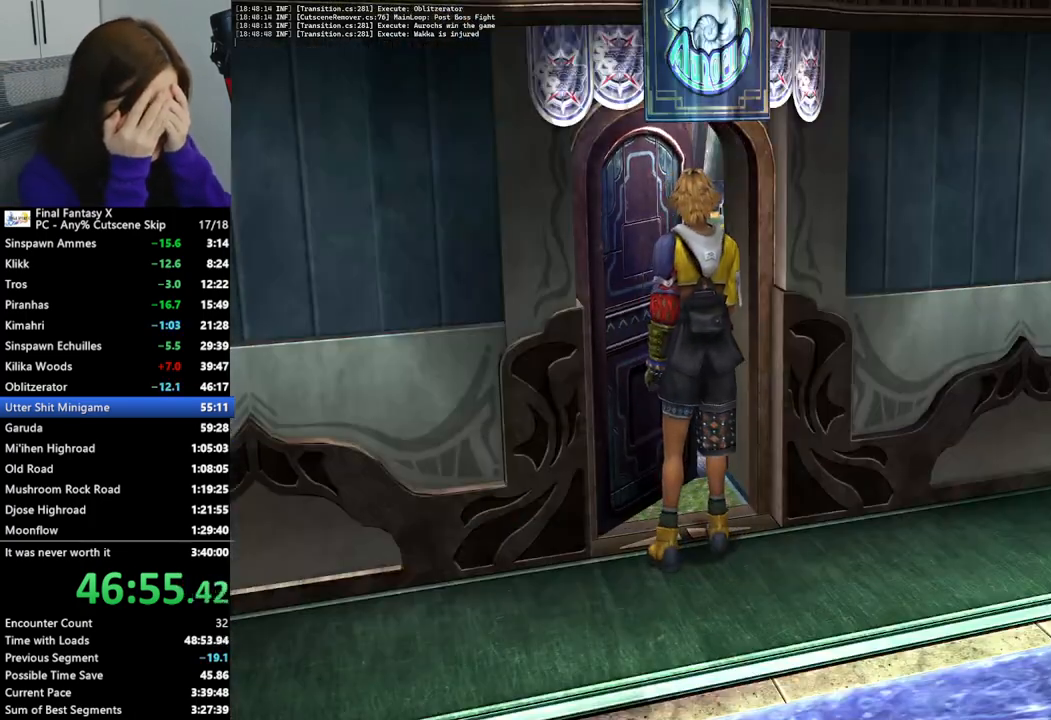
{"buttons": [], "left_stick": "center", "right_stick": "center", "events": []}
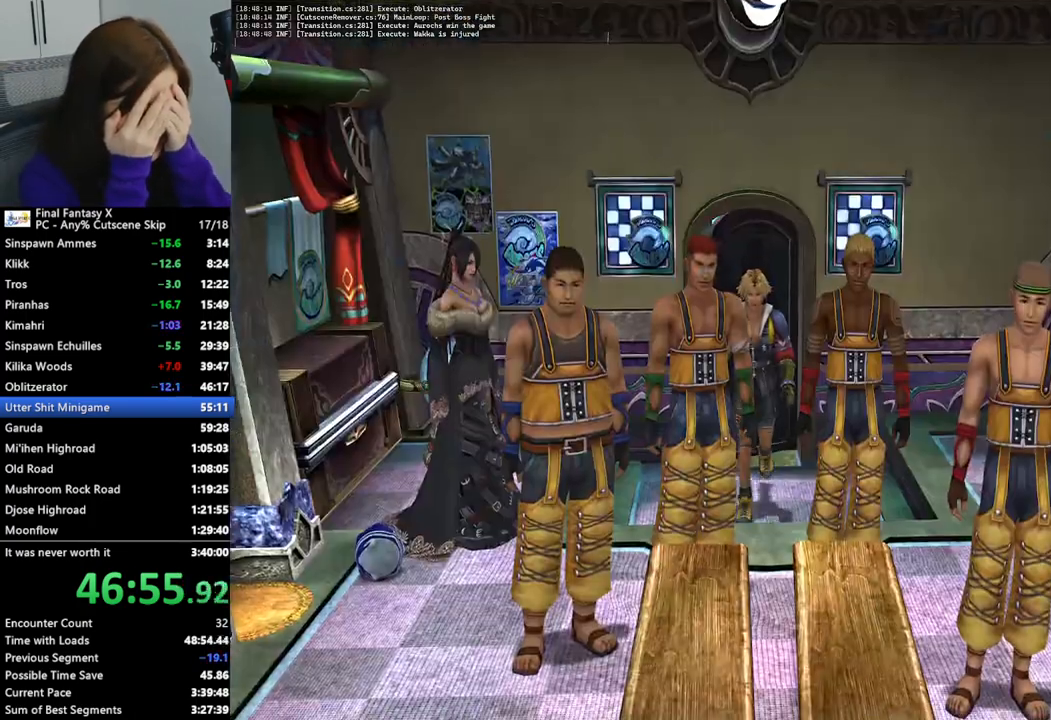
{"buttons": [], "left_stick": "center", "right_stick": "center", "events": []}
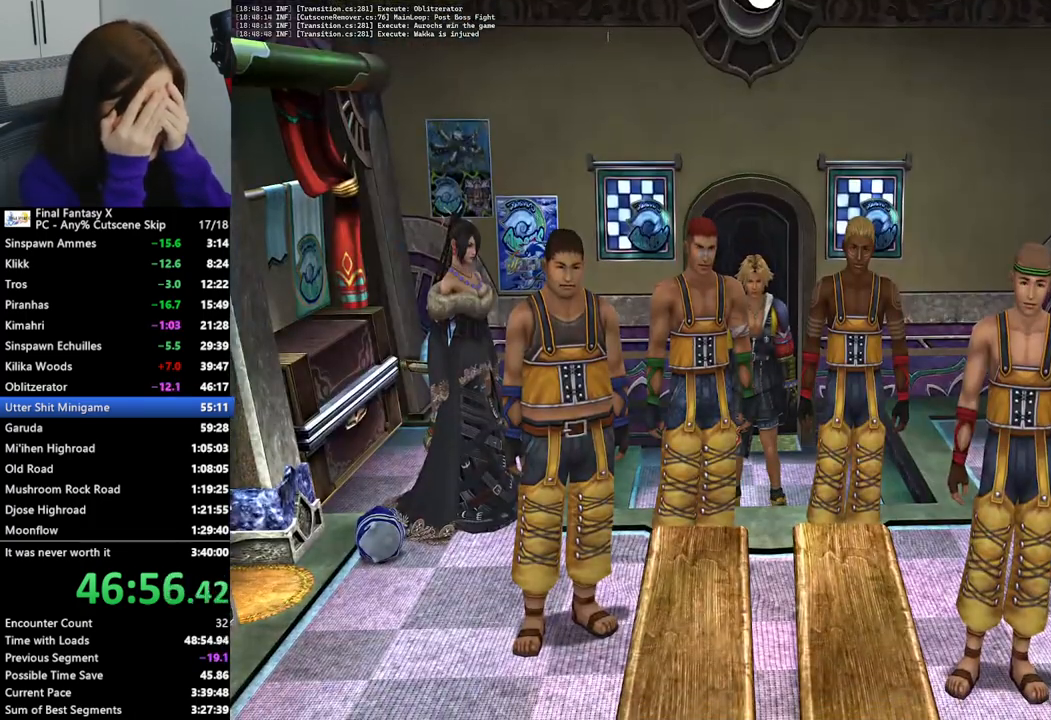
{"buttons": [], "left_stick": "down-right", "right_stick": "center", "events": [[200, "left_stick", "down-right"]]}
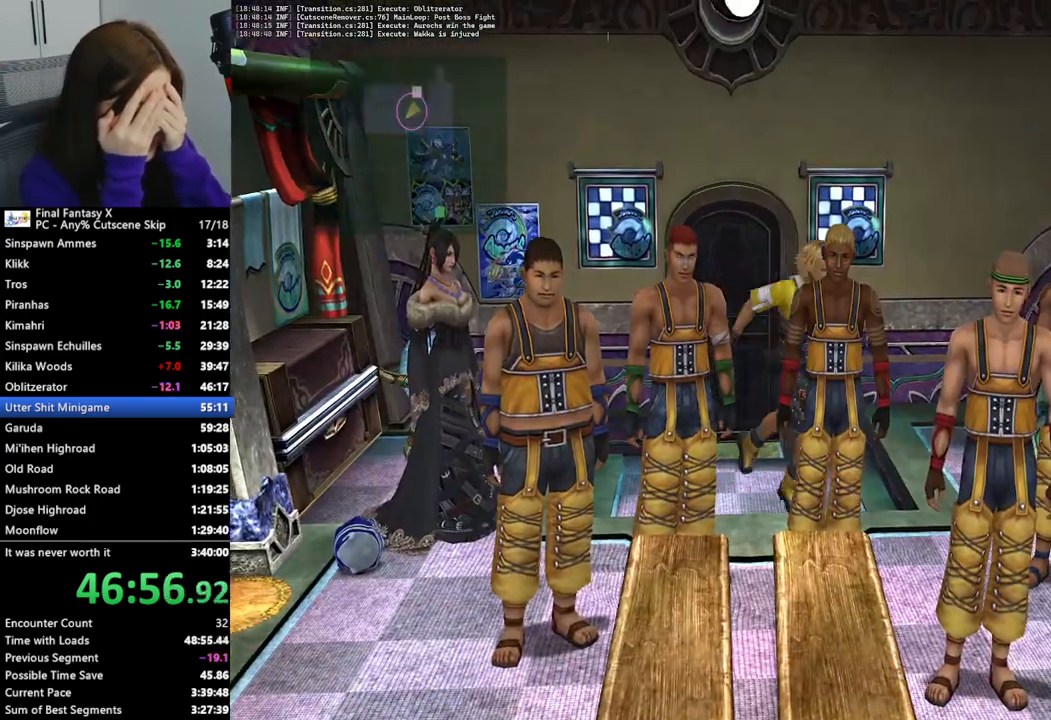
{"buttons": [], "left_stick": "down-right", "right_stick": "center", "events": [[133, "left_stick", "down"], [333, "left_stick", "down-right"]]}
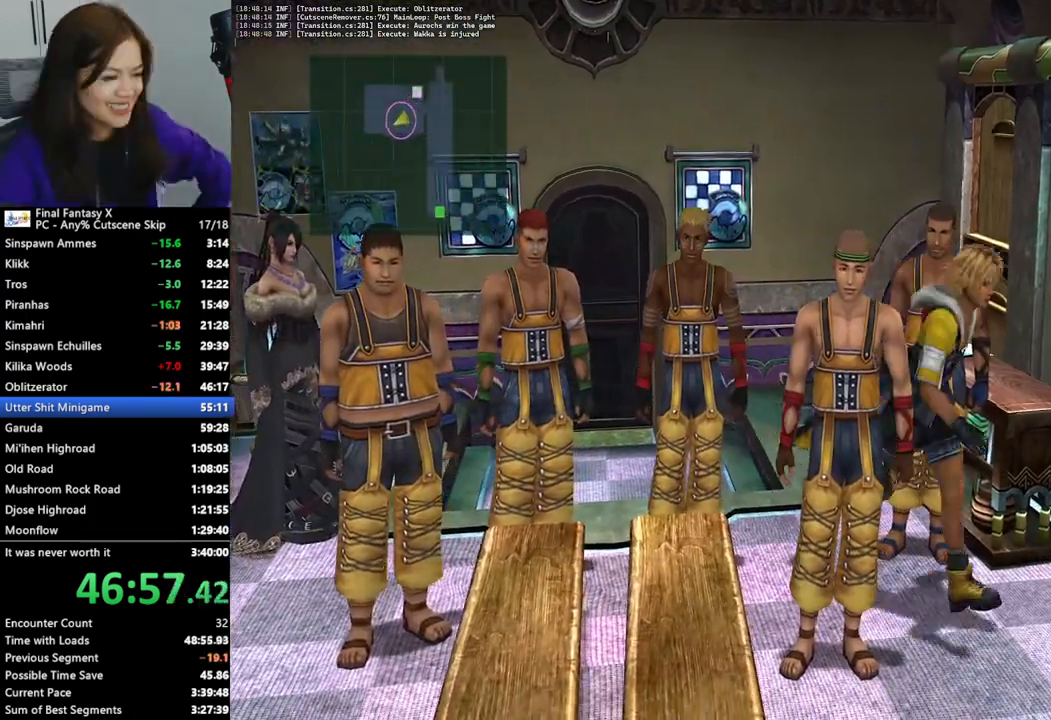
{"buttons": [], "left_stick": "center", "right_stick": "center", "events": [[33, "left_stick", "down"], [133, "left_stick", "down-left"], [433, "left_stick", "center"]]}
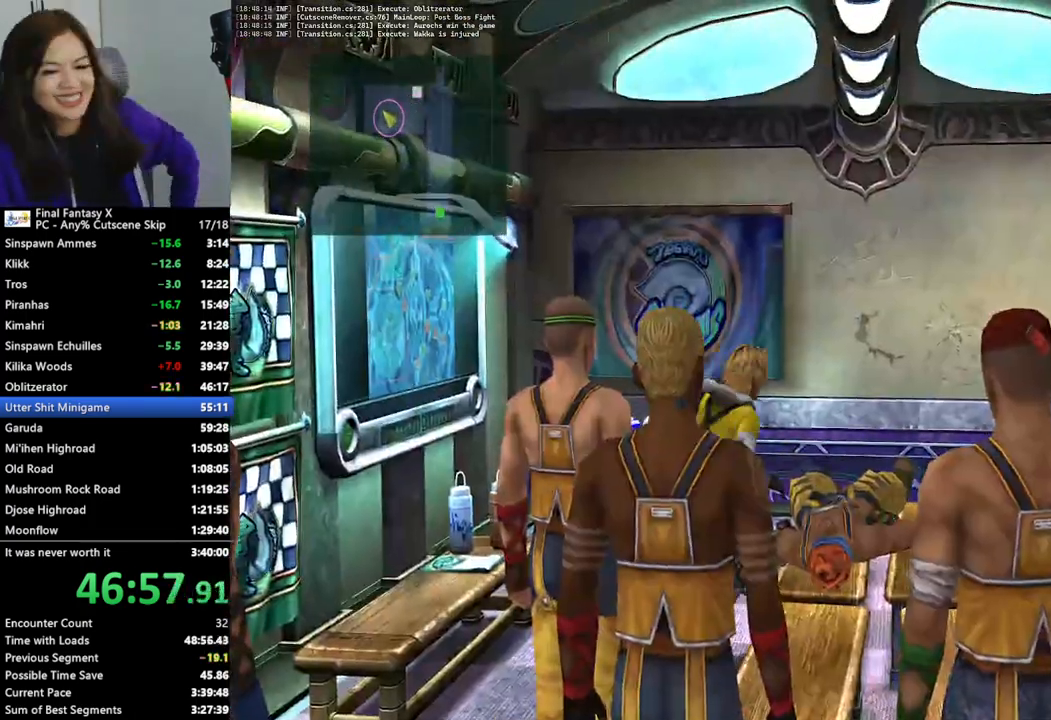
{"buttons": [], "left_stick": "up-right", "right_stick": "center", "events": [[267, "left_stick", "up-right"], [367, "CROSS", "down"], [500, "CROSS", "up"]]}
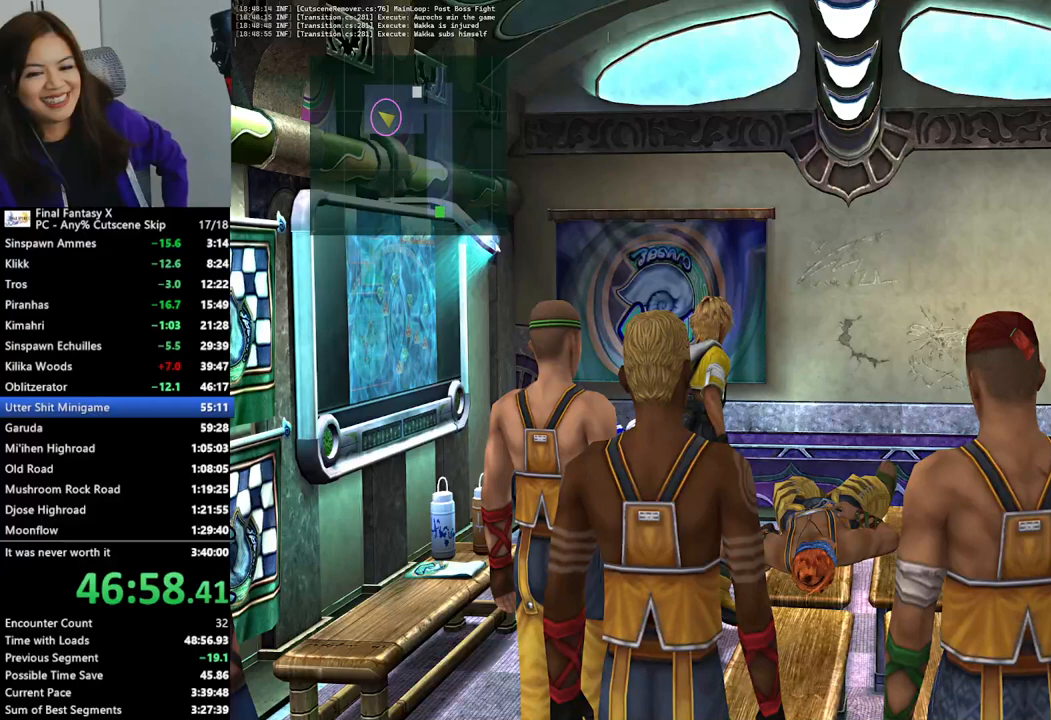
{"buttons": [], "left_stick": "center", "right_stick": "center", "events": [[33, "left_stick", "center"], [67, "CROSS", "down"], [167, "CROSS", "up"]]}